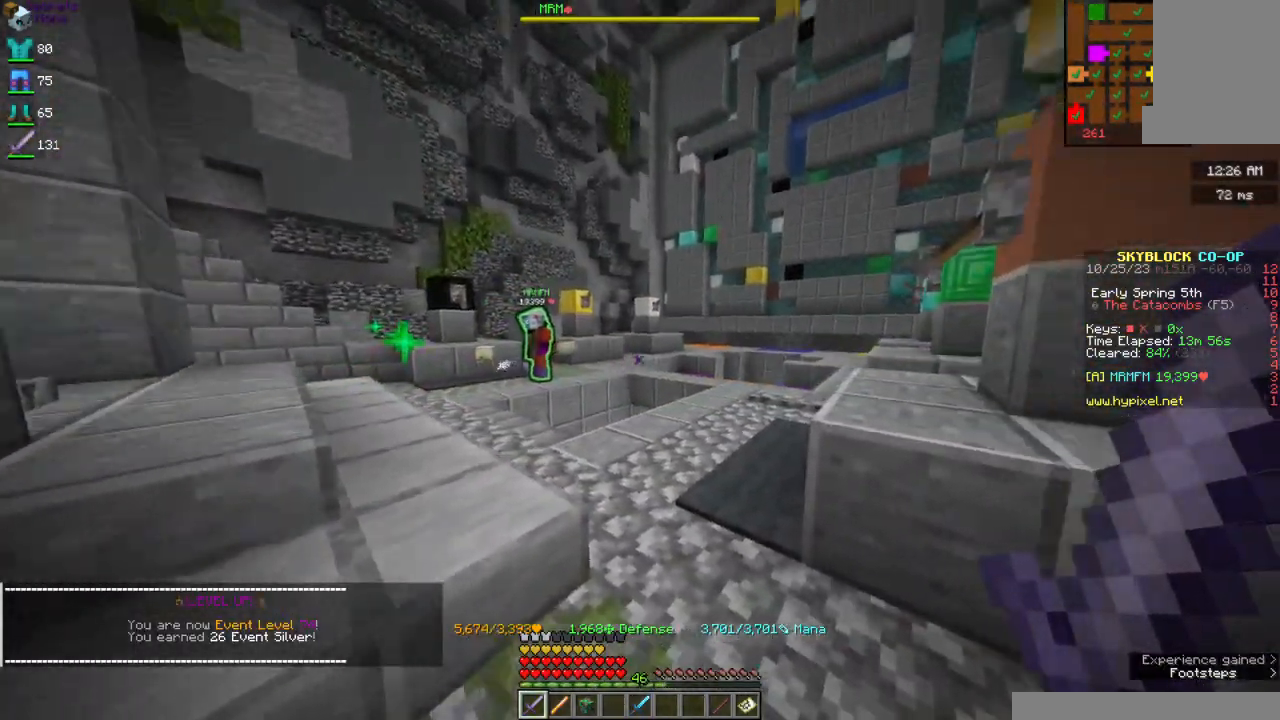
Gameplay with keyboard and mouse; each line is a JSON object with the keys and mouse buttons held at the frame after it. "events" lists presses ("down") and releases ("up") of "a", "d", "s", "space", "w", "mouse_left" and "mouse_right" between this image and that frame as [ms after this image, input, new state], when the widget could be followed in between. "mouse_left", "mouse_right" = the "left", "right" buttons of the "mouse" list. No other keys are recorded. Fast repeated clicks can show as one long hold. Mouse movement is not recorded.
{"keys": [], "mouse": [], "events": [[34, "w", "down"], [67, "a", "down"], [250, "a", "up"], [250, "w", "up"]]}
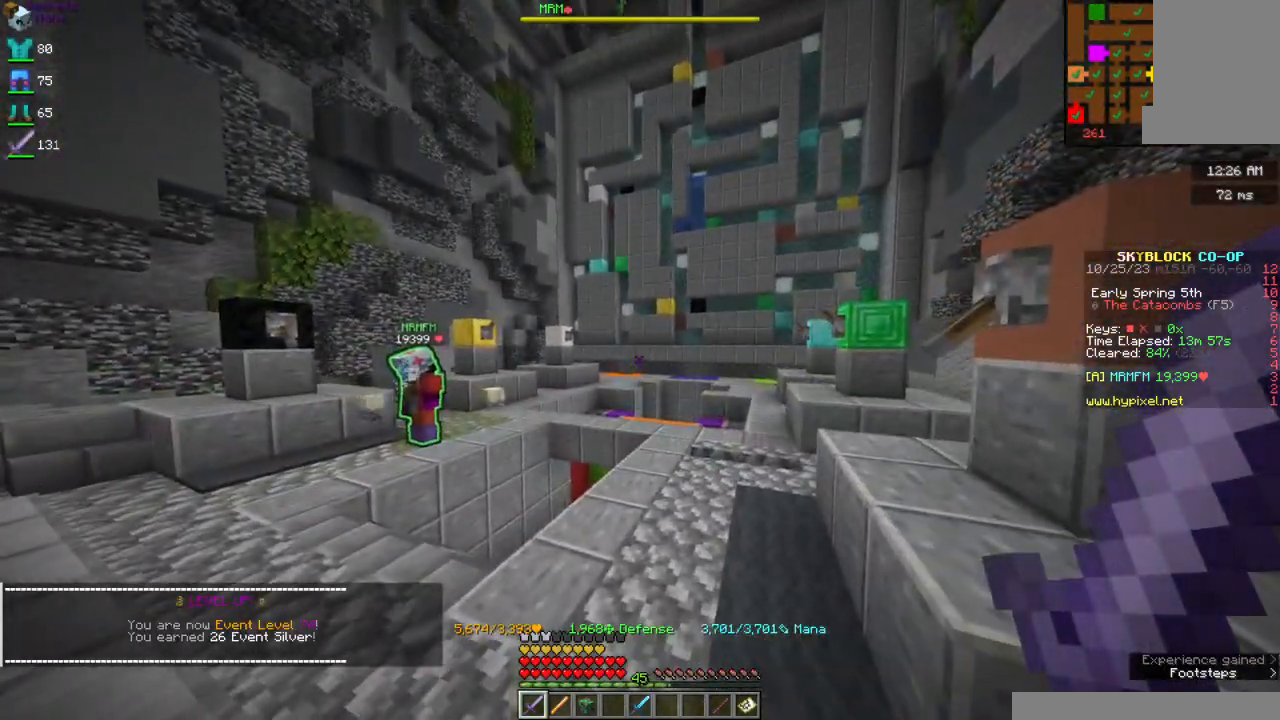
{"keys": [], "mouse": [], "events": []}
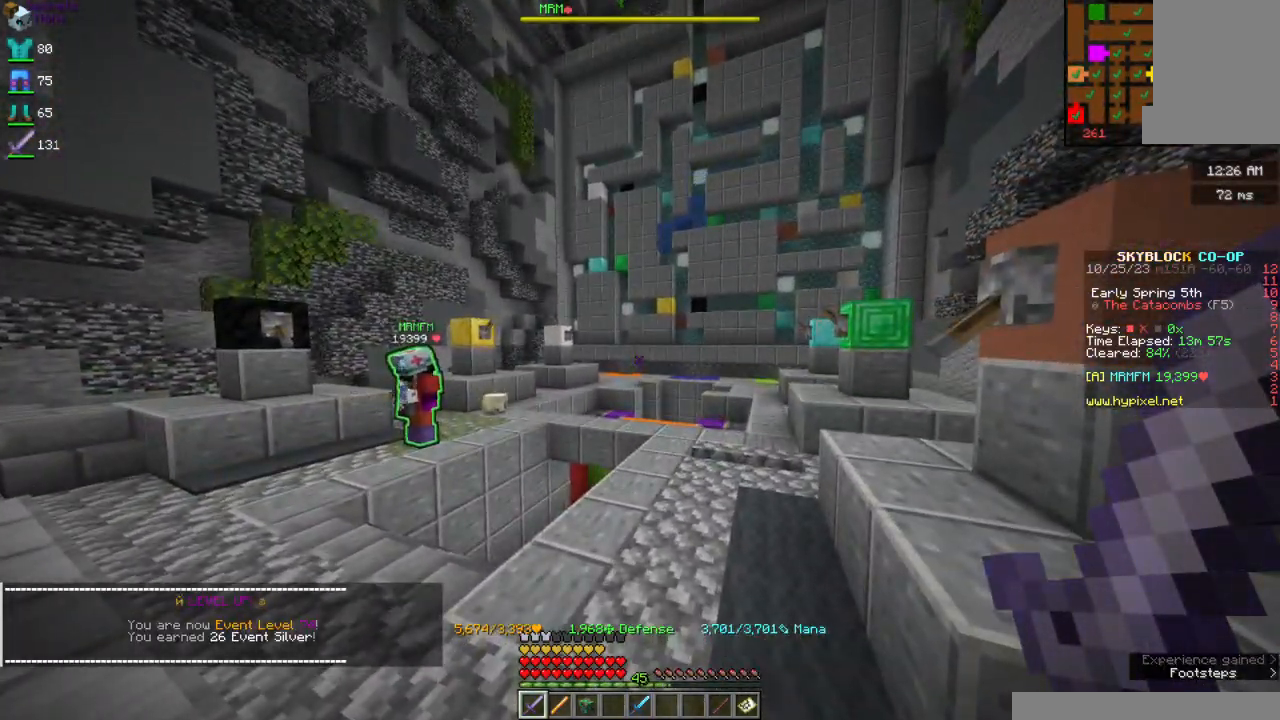
{"keys": [], "mouse": [], "events": []}
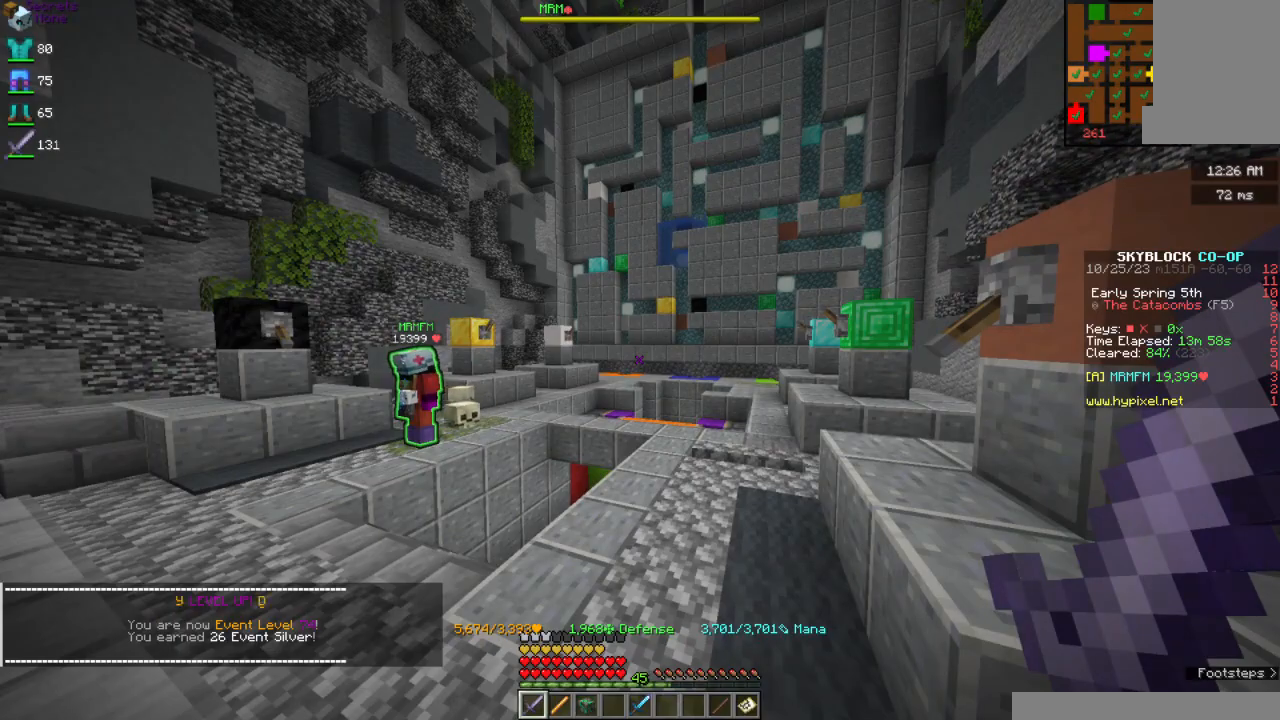
{"keys": [], "mouse": [], "events": []}
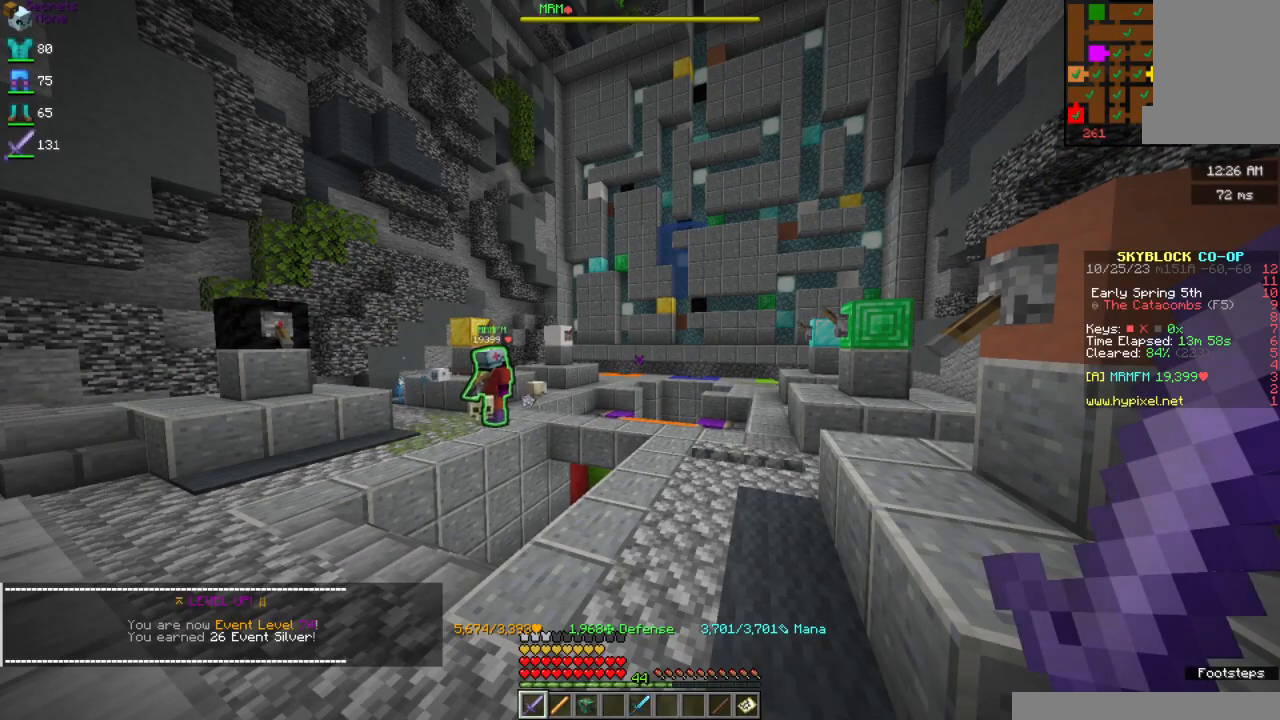
{"keys": [], "mouse": [], "events": []}
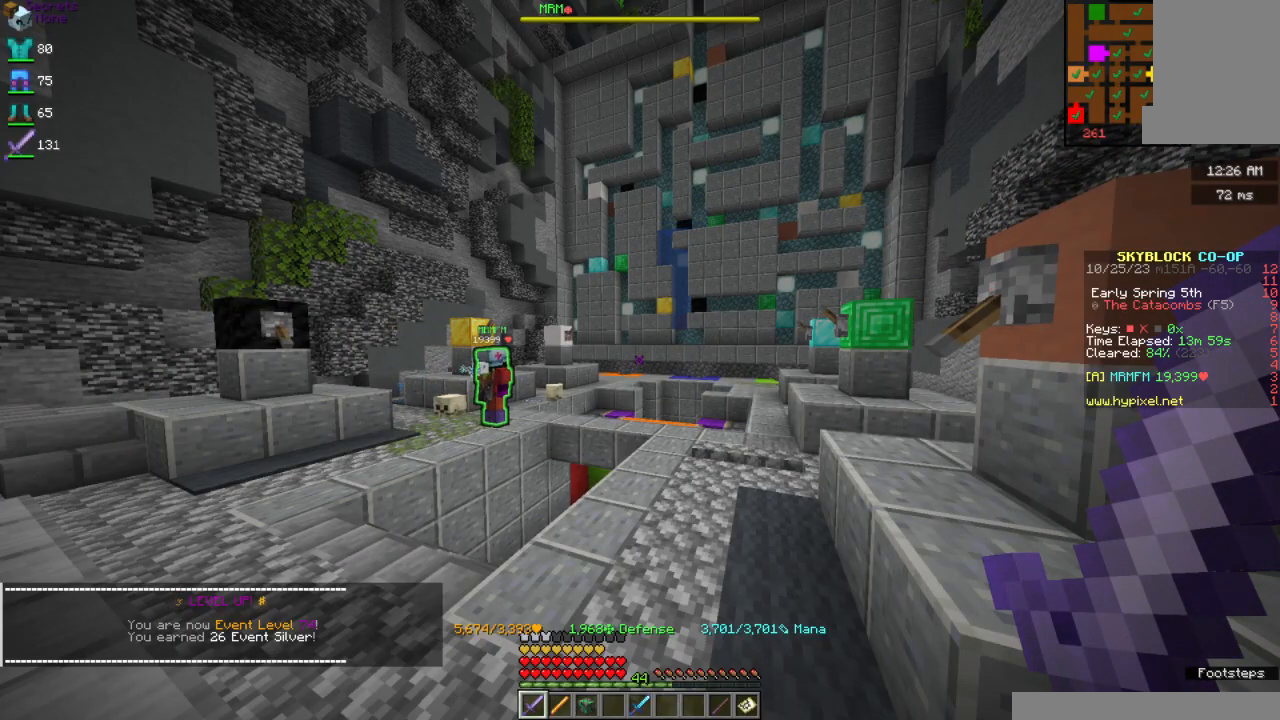
{"keys": [], "mouse": [], "events": []}
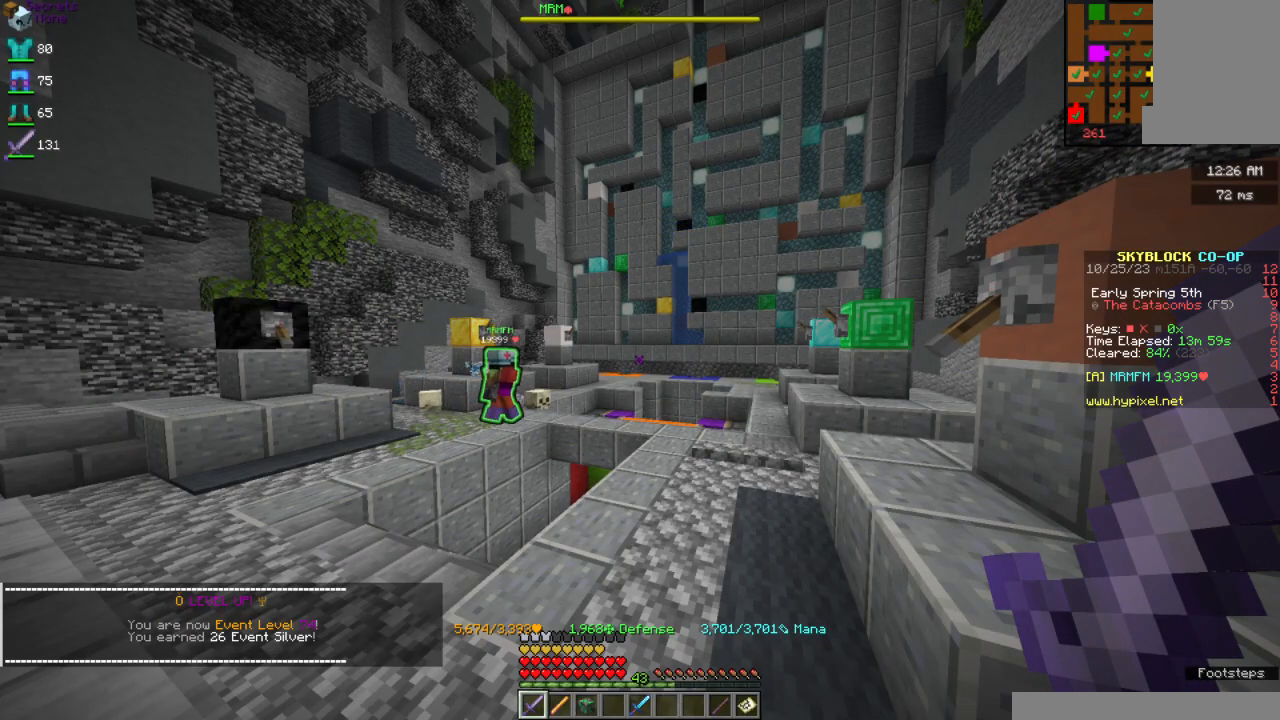
{"keys": [], "mouse": [], "events": []}
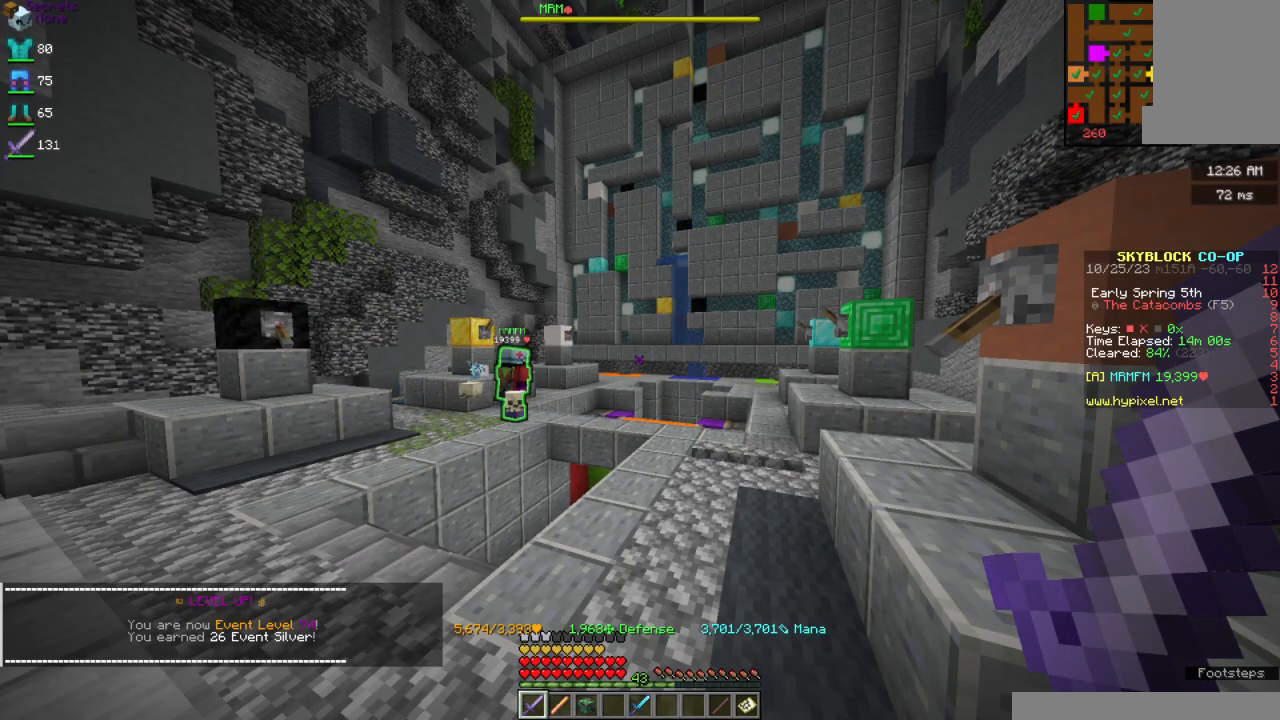
{"keys": [], "mouse": [], "events": []}
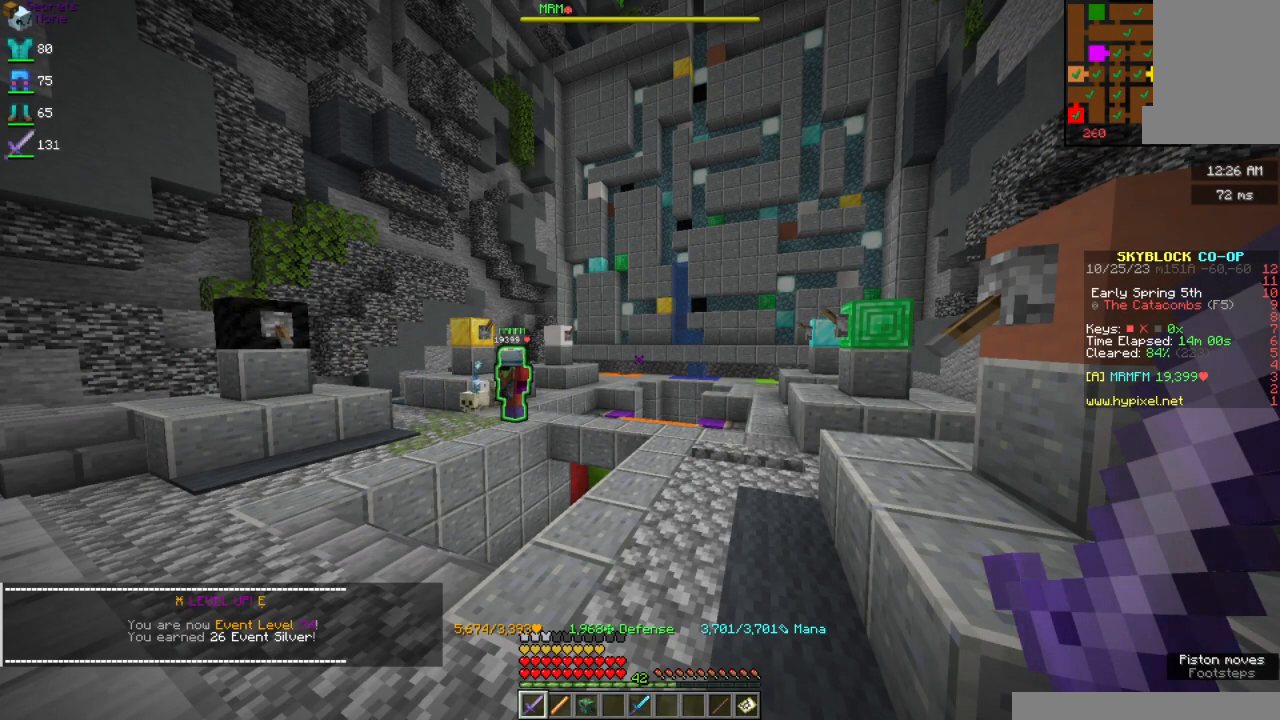
{"keys": ["w"], "mouse": [], "events": [[50, "w", "down"]]}
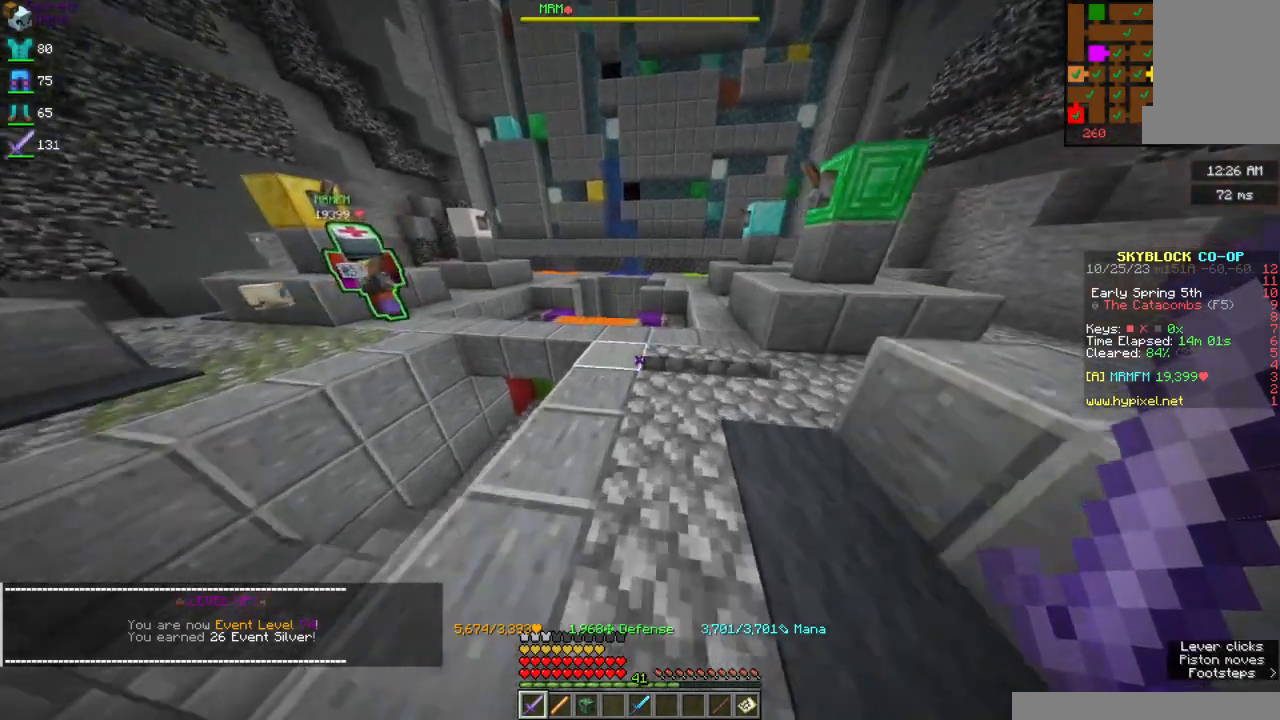
{"keys": ["w"], "mouse": [], "events": [[100, "d", "down"], [417, "d", "up"]]}
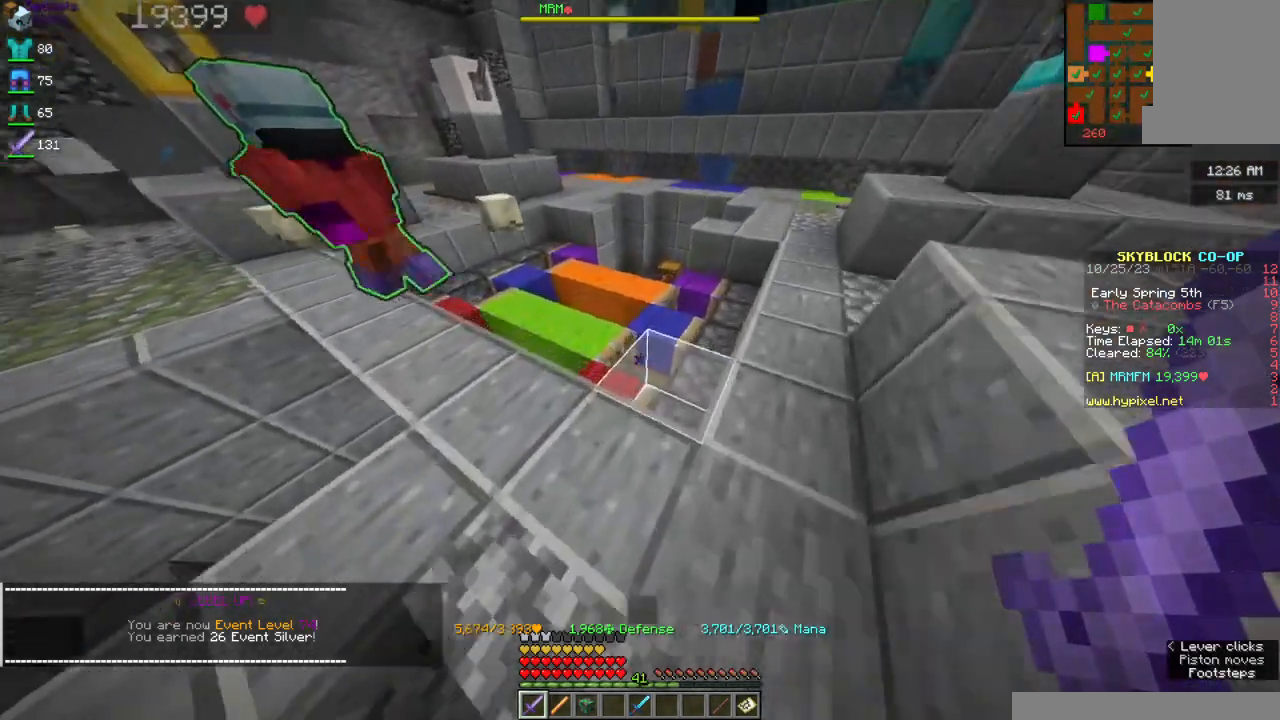
{"keys": [], "mouse": [], "events": [[17, "w", "up"]]}
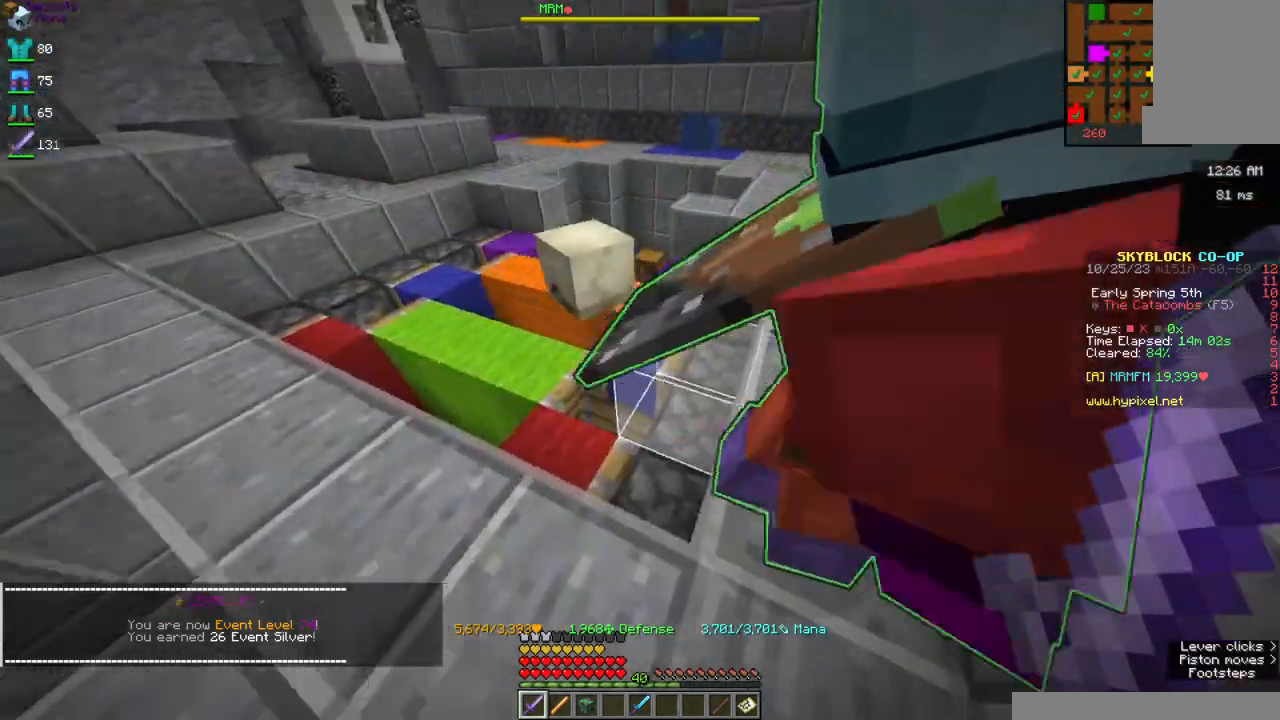
{"keys": ["s"], "mouse": [], "events": [[84, "s", "down"]]}
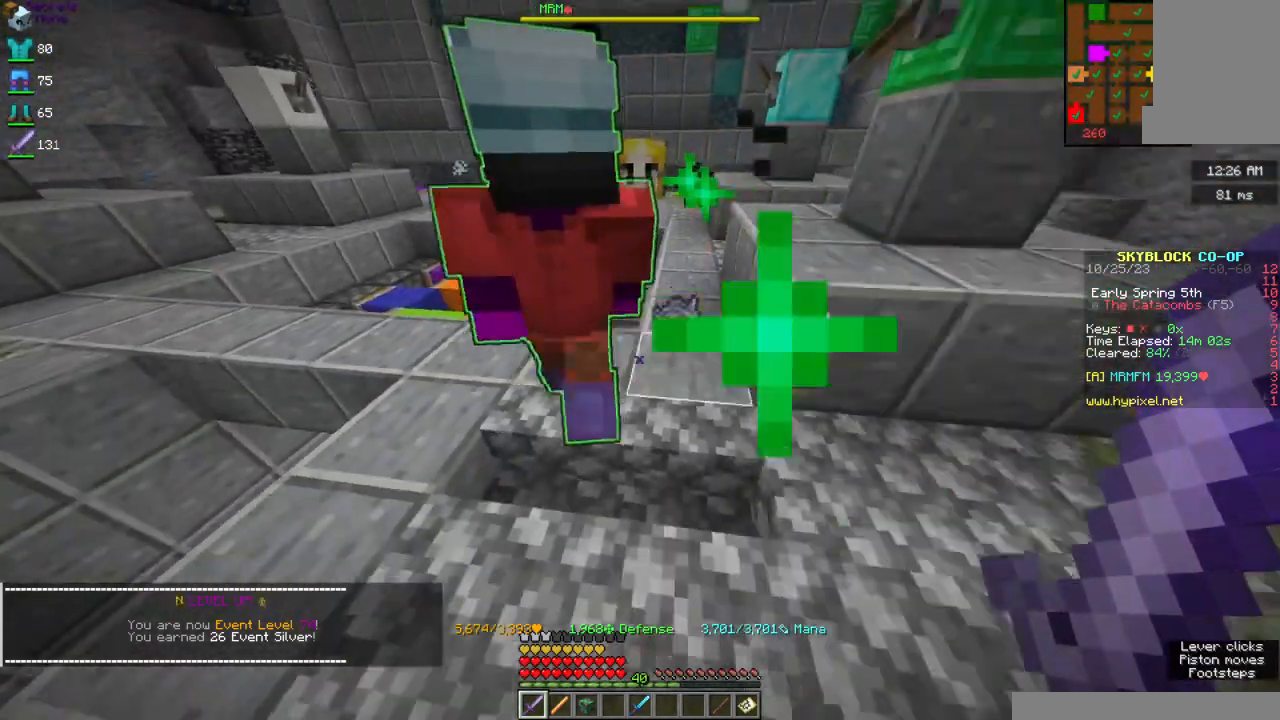
{"keys": ["s"], "mouse": [], "events": [[17, "a", "down"], [217, "a", "up"], [284, "s", "up"], [384, "s", "down"]]}
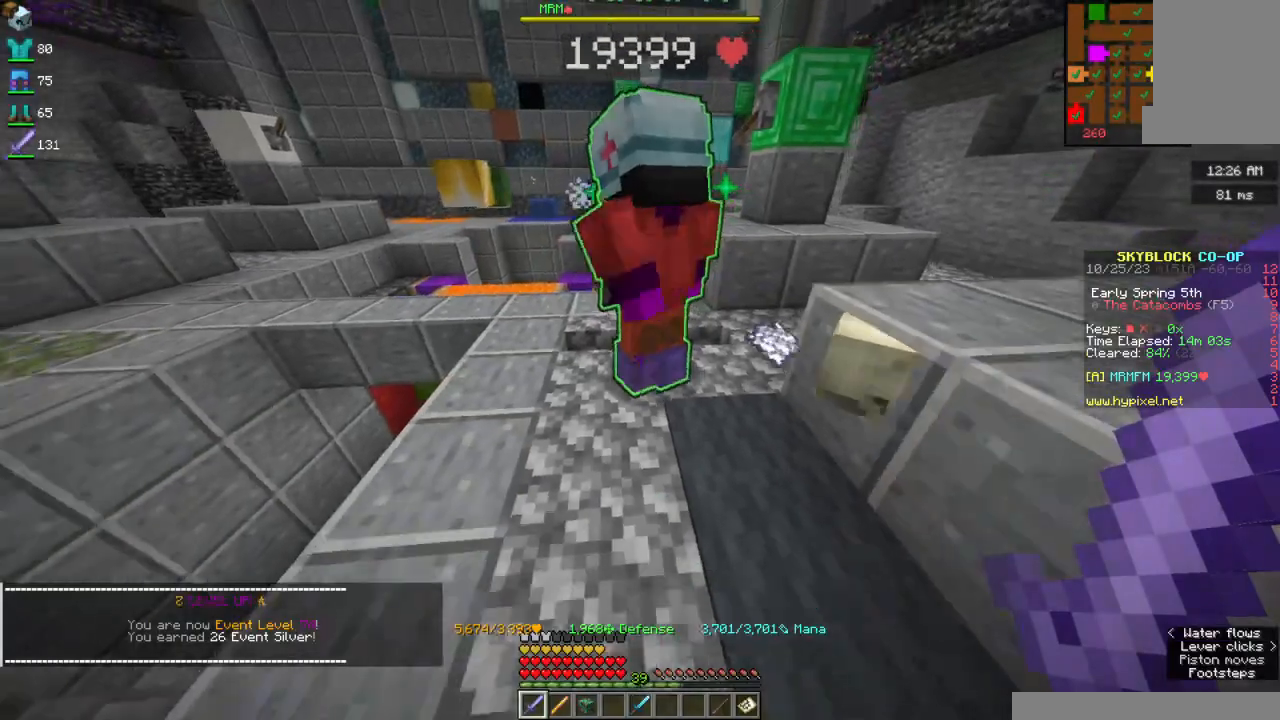
{"keys": [], "mouse": [], "events": [[150, "d", "down"], [184, "s", "up"], [367, "d", "up"]]}
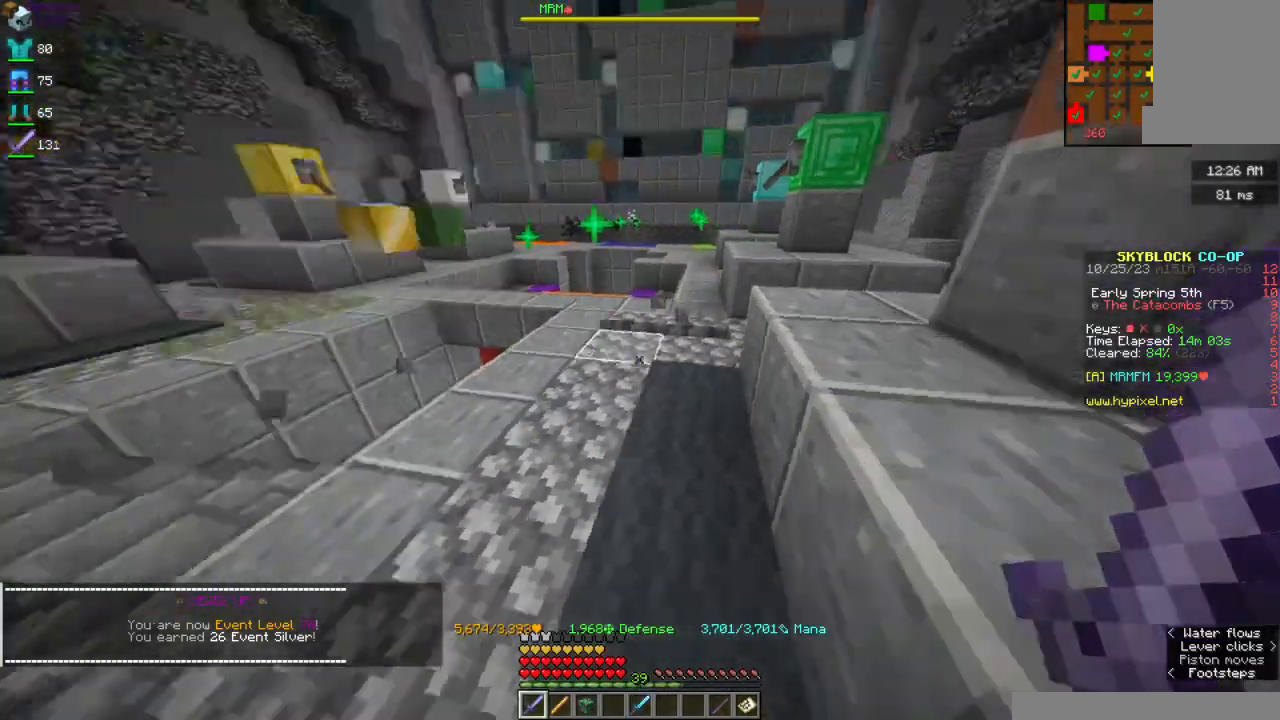
{"keys": [], "mouse": [], "events": []}
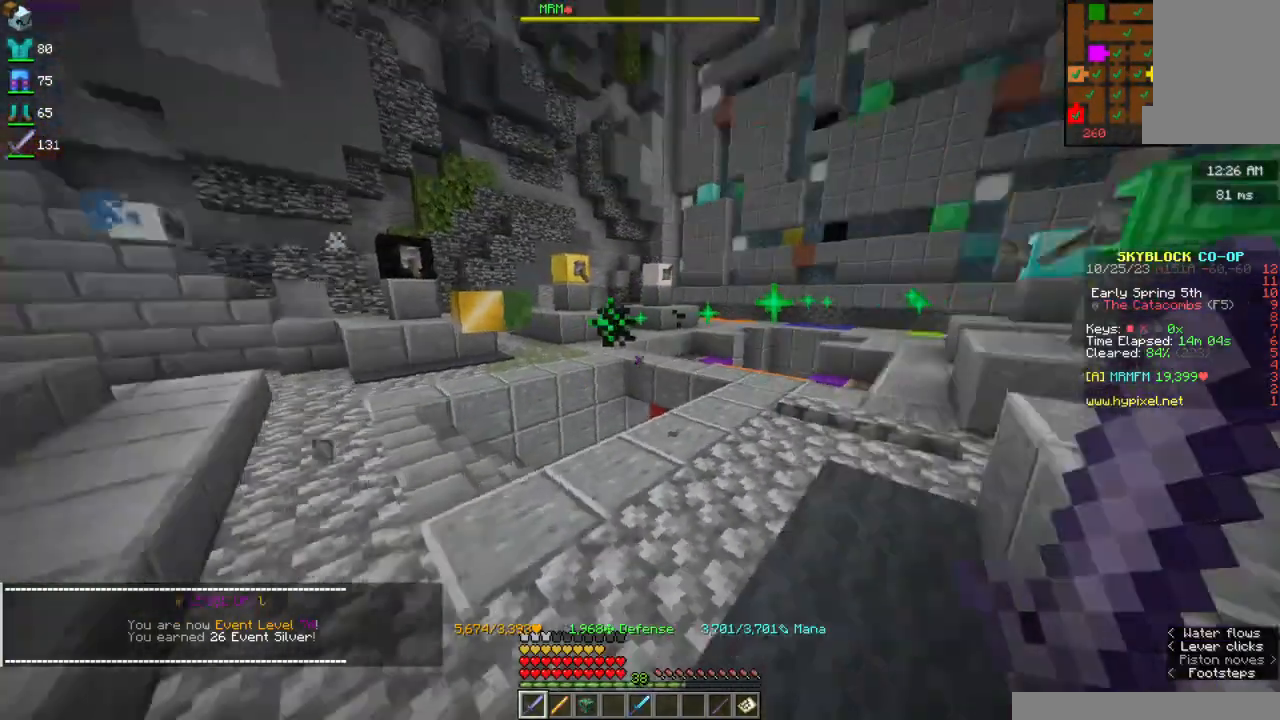
{"keys": [], "mouse": [], "events": []}
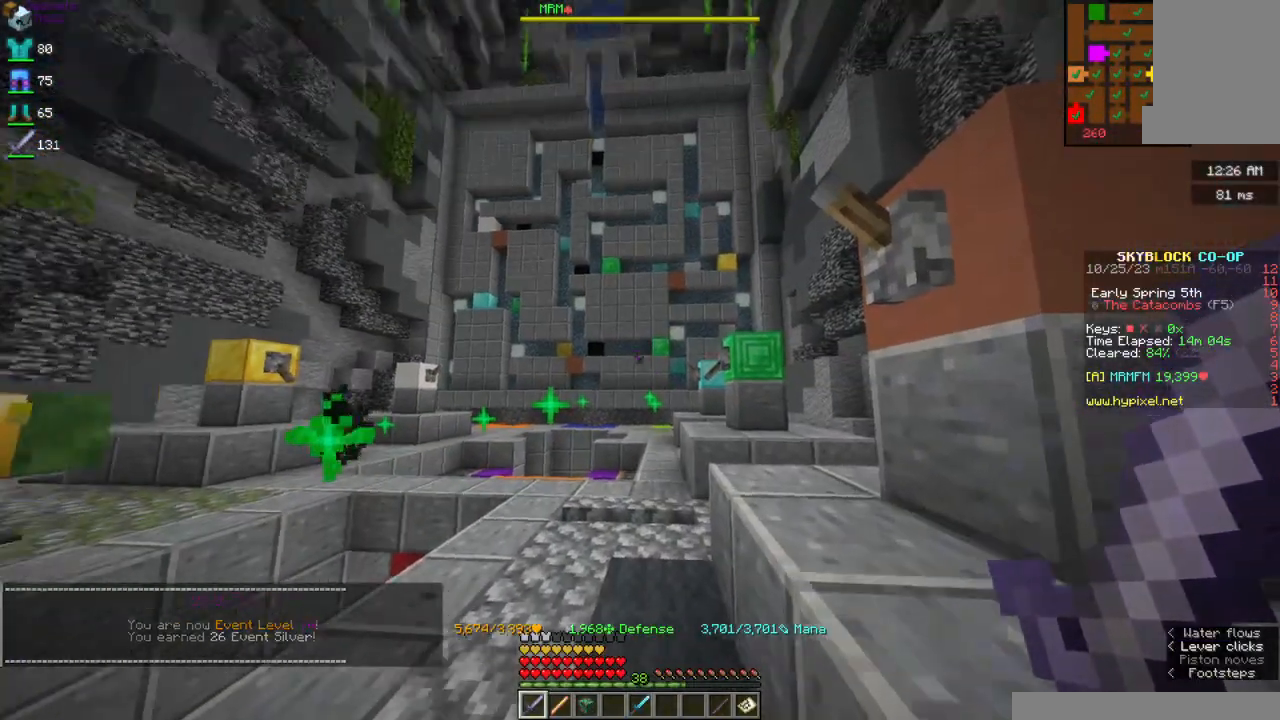
{"keys": [], "mouse": [], "events": []}
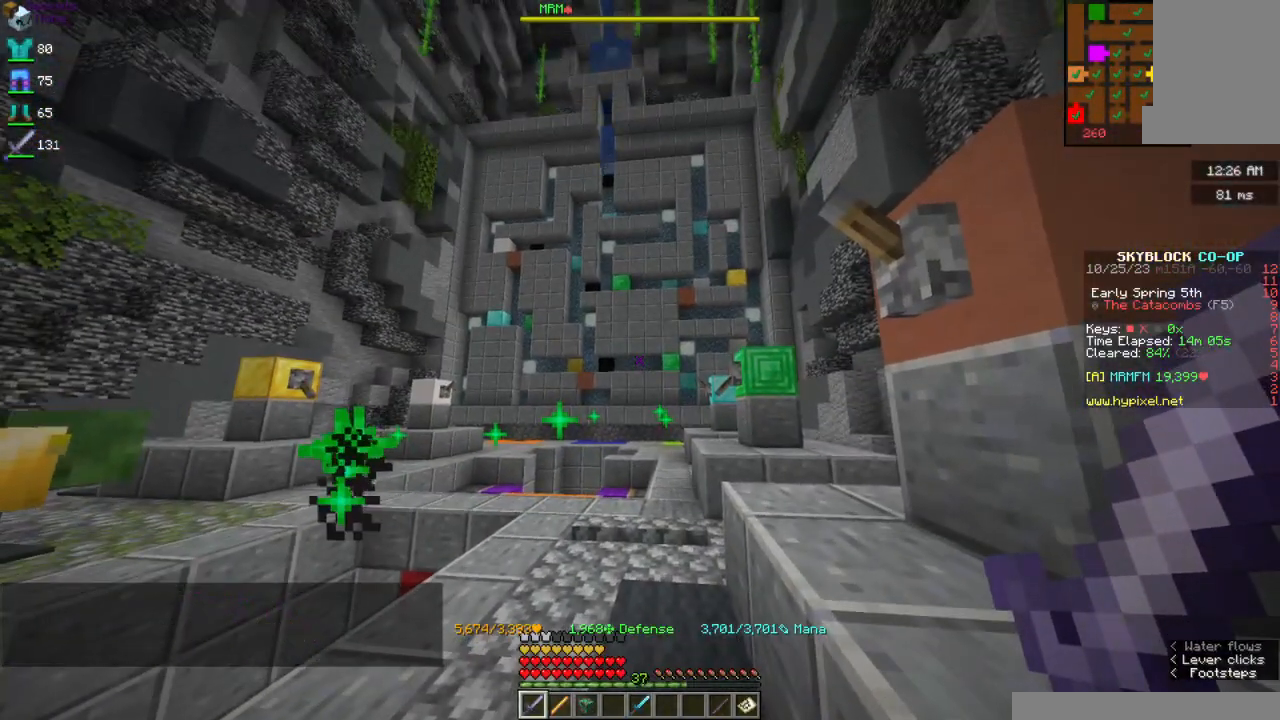
{"keys": [], "mouse": [], "events": []}
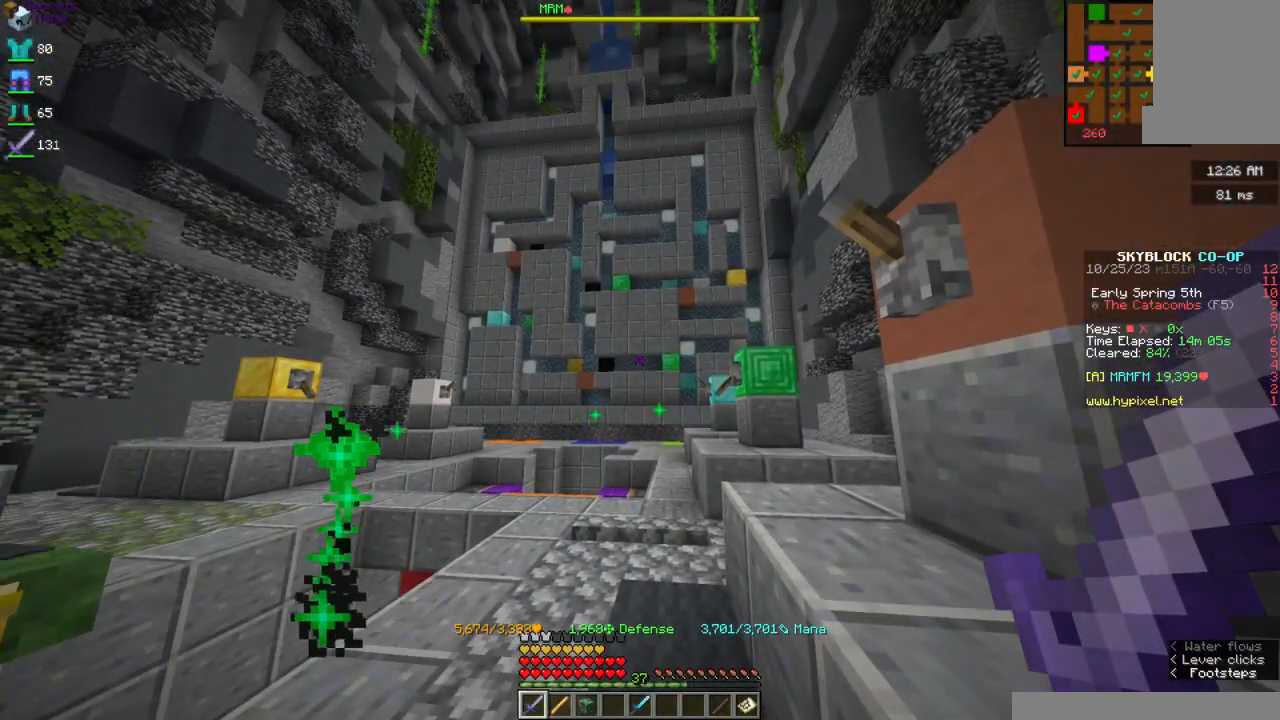
{"keys": [], "mouse": [], "events": []}
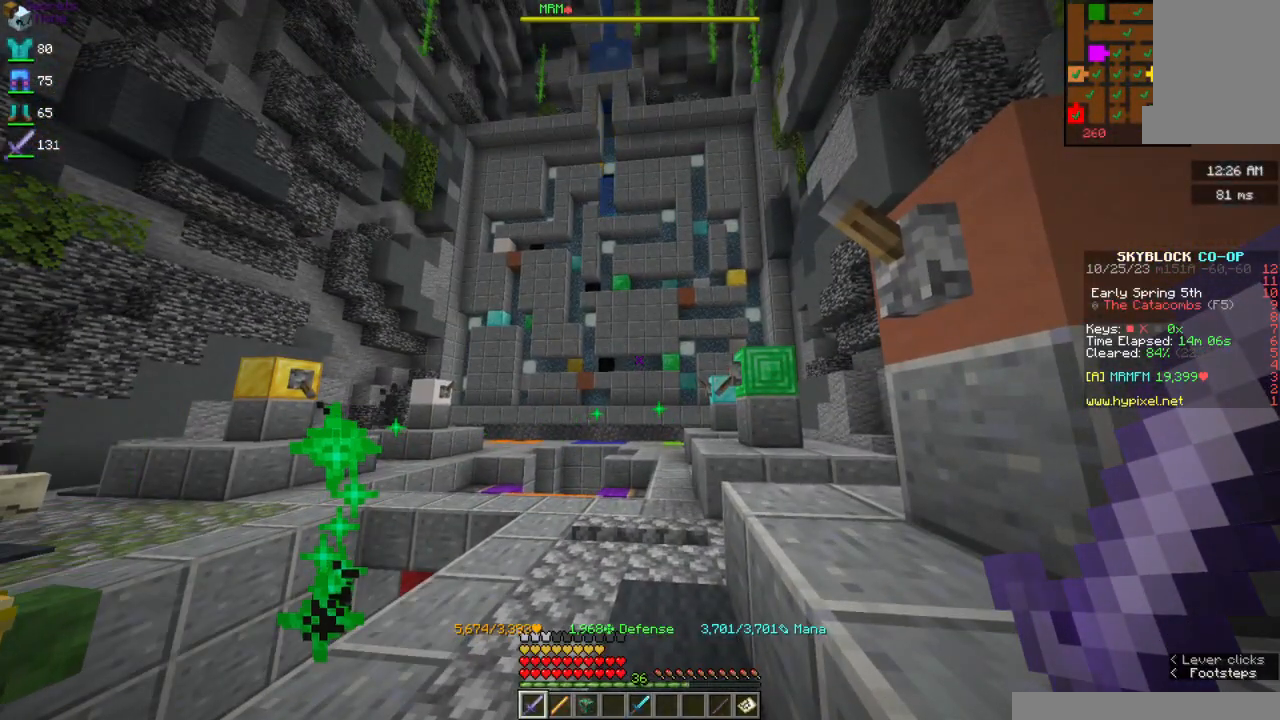
{"keys": [], "mouse": [], "events": []}
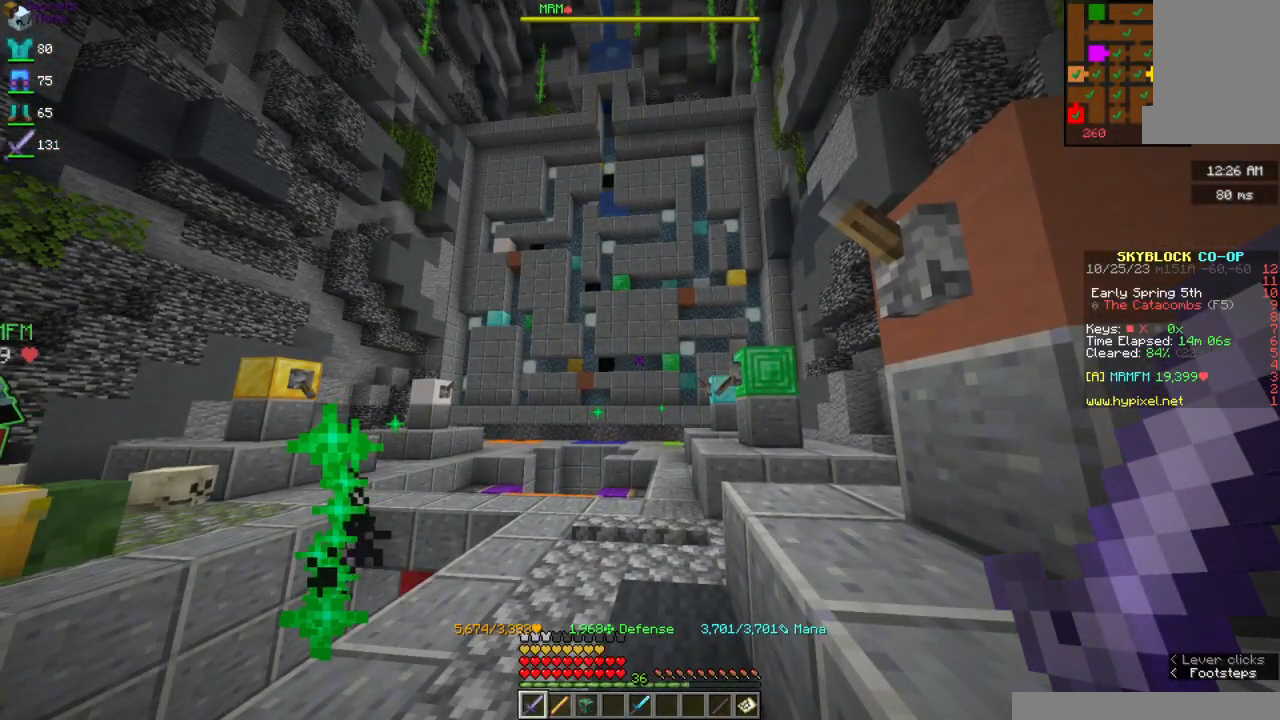
{"keys": [], "mouse": [], "events": []}
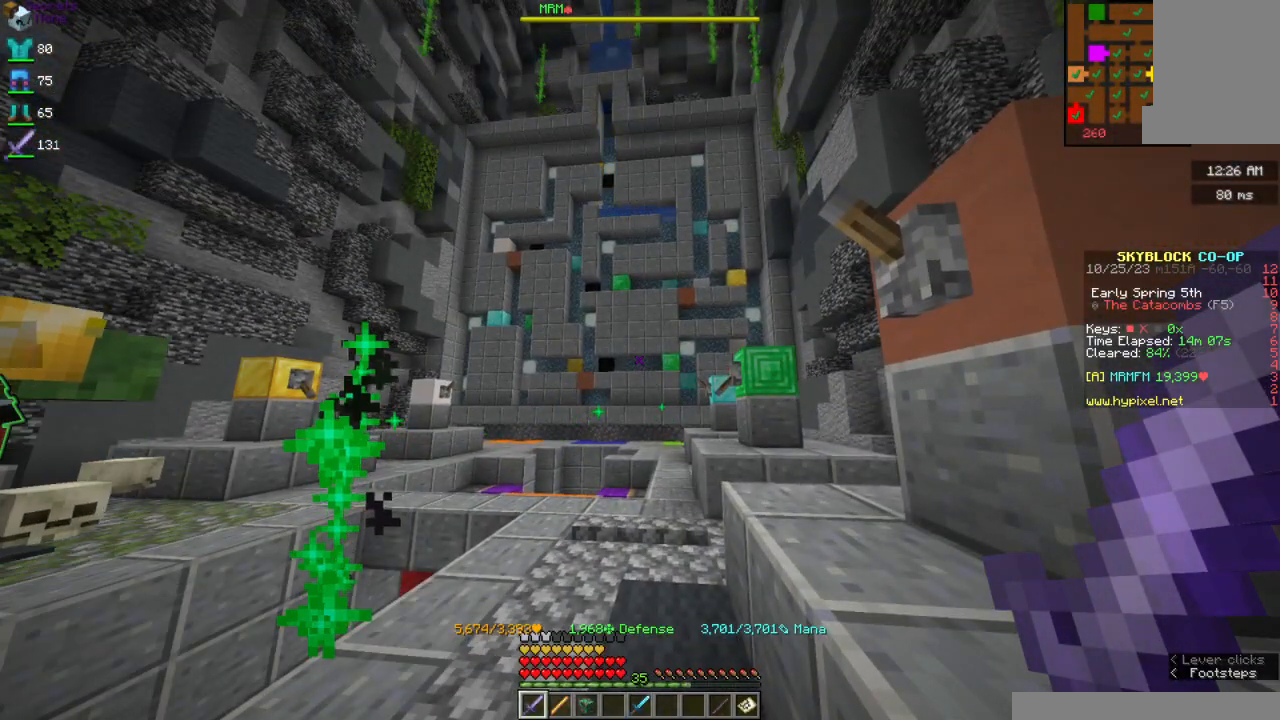
{"keys": [], "mouse": [], "events": []}
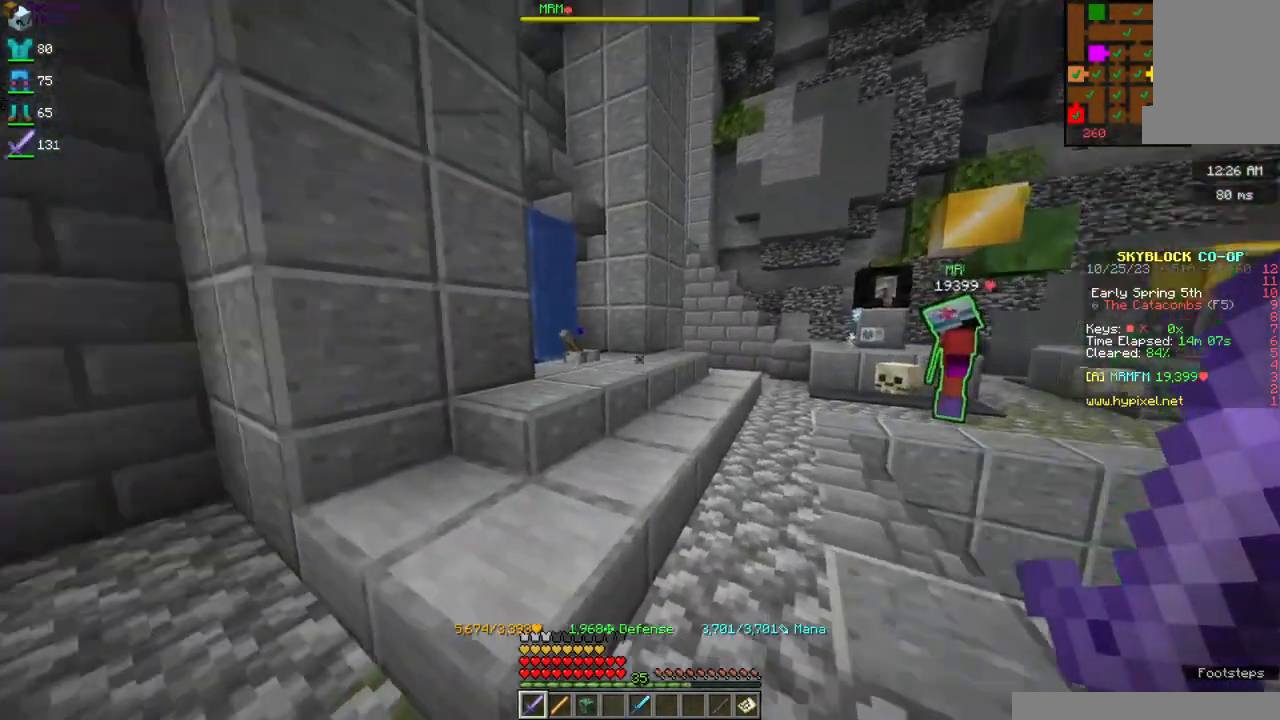
{"keys": ["w"], "mouse": [], "events": [[484, "w", "down"]]}
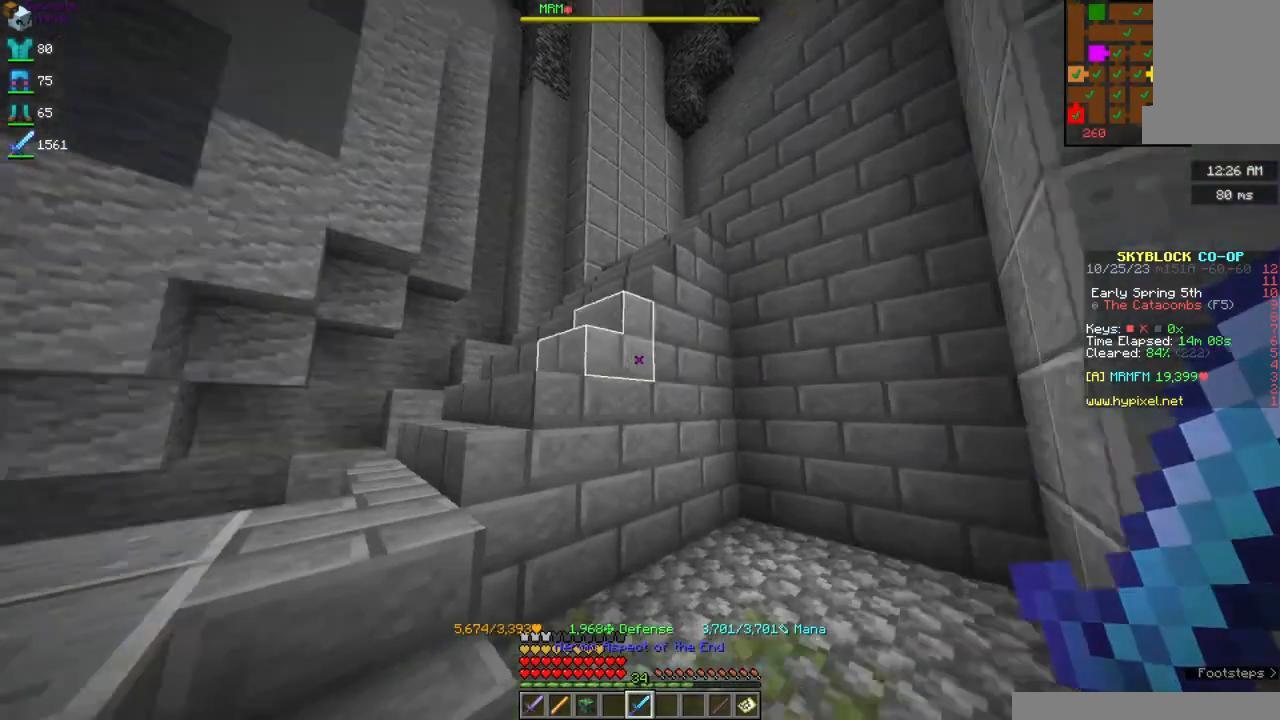
{"keys": ["a", "w"], "mouse": [], "events": [[50, "a", "down"]]}
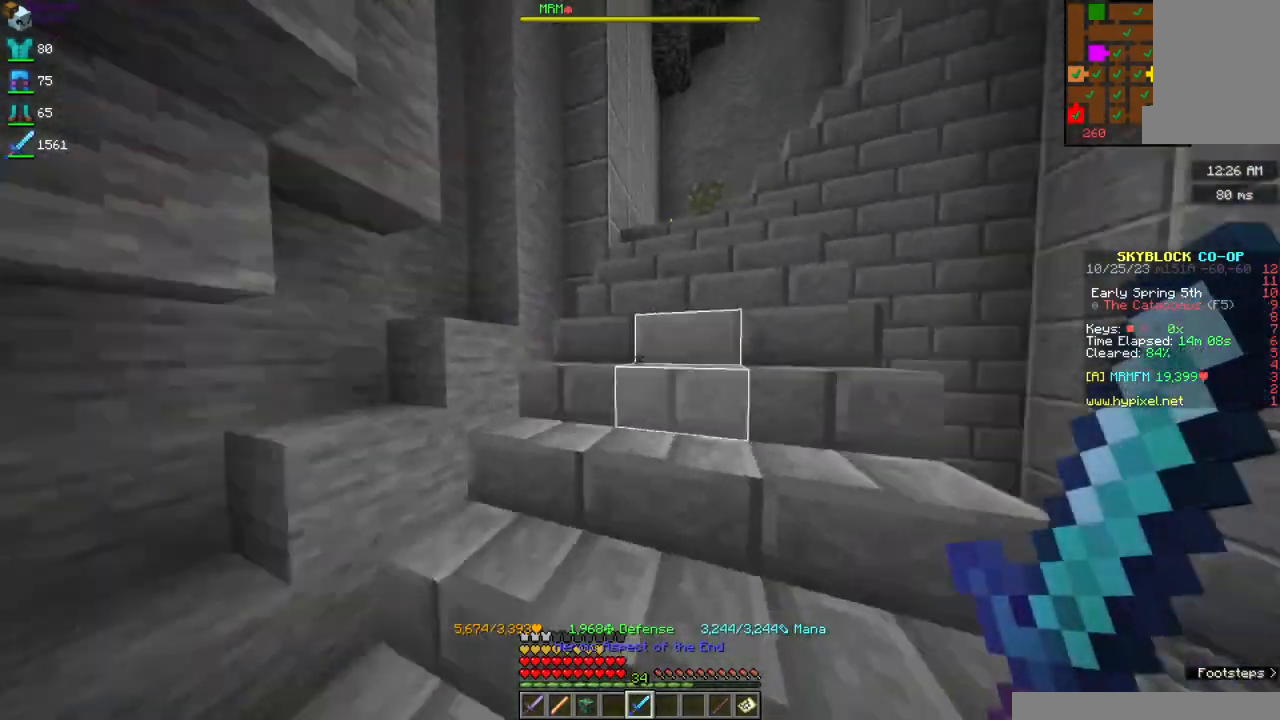
{"keys": ["w"], "mouse": [], "events": [[50, "a", "up"]]}
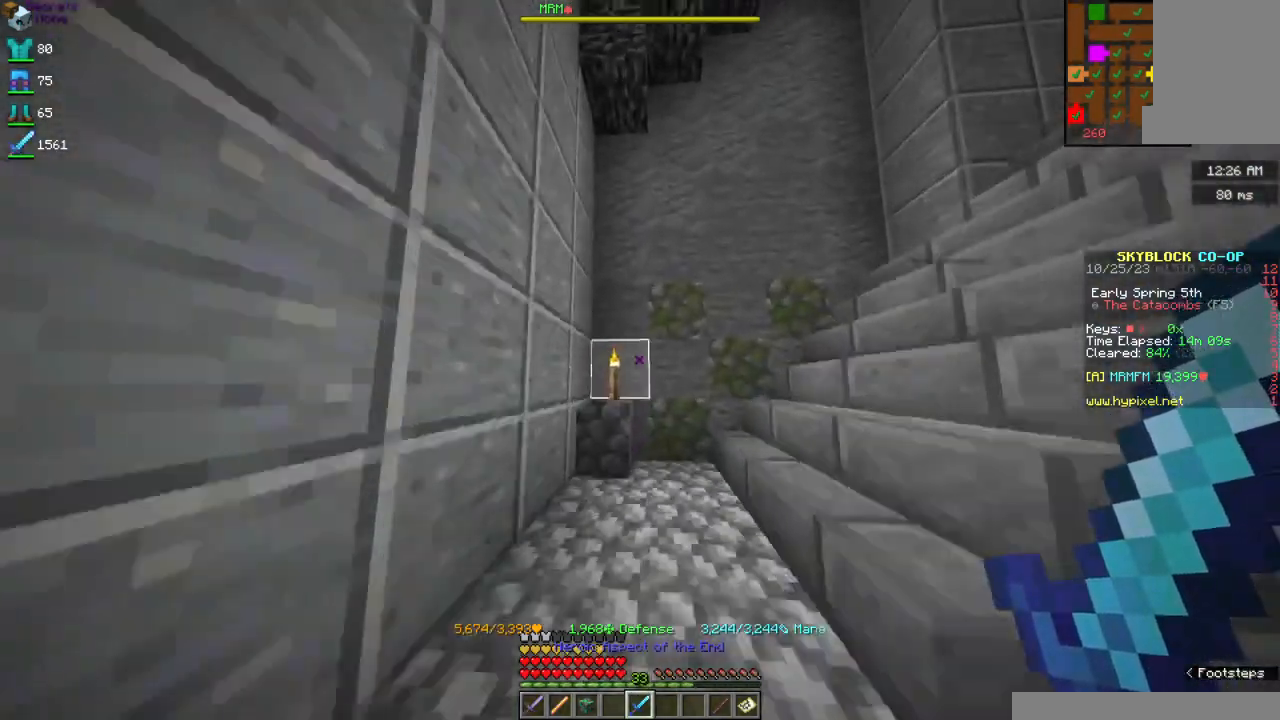
{"keys": ["w"], "mouse": [], "events": [[200, "a", "down"], [400, "a", "up"]]}
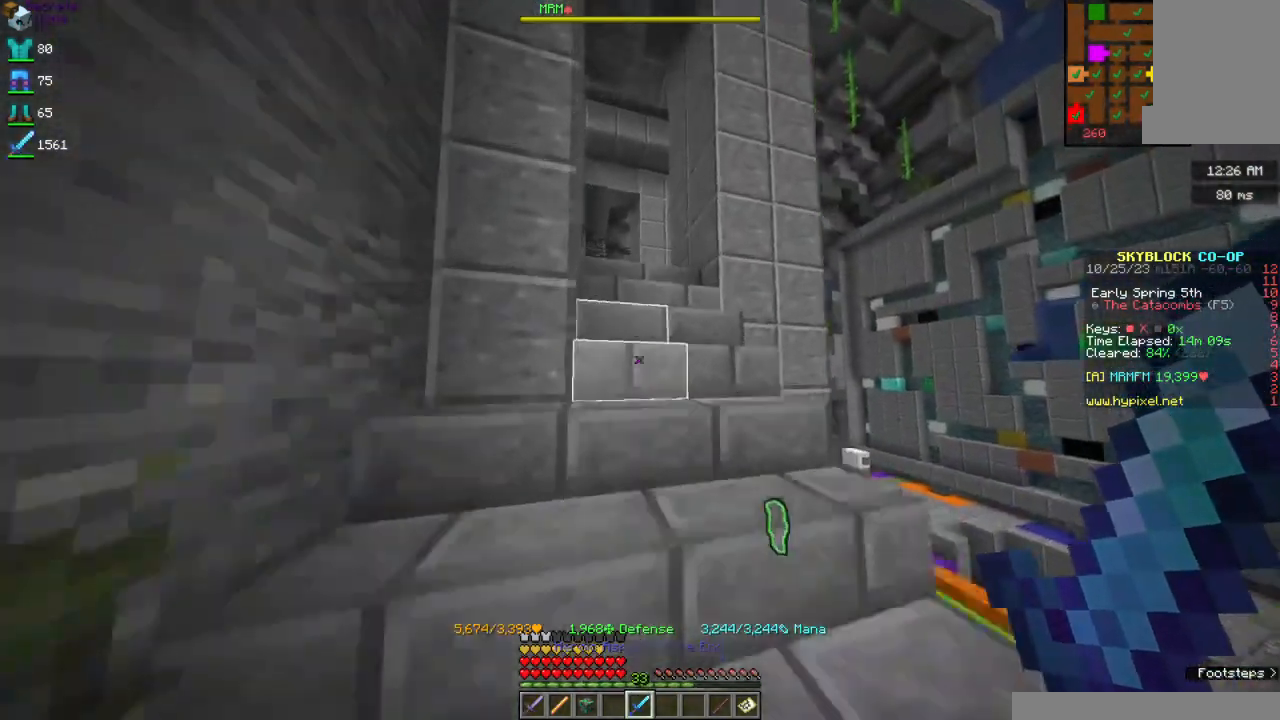
{"keys": ["a", "w"], "mouse": [], "events": [[384, "a", "down"]]}
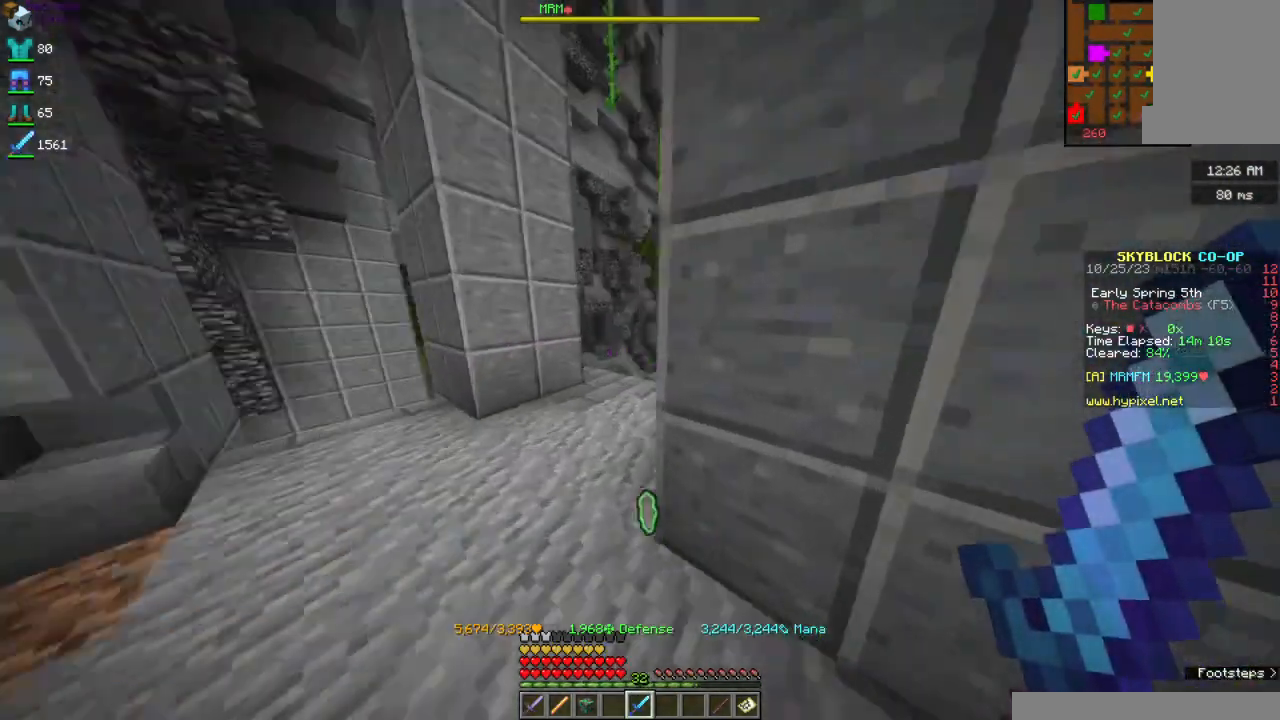
{"keys": ["w"], "mouse": [], "events": [[234, "a", "up"]]}
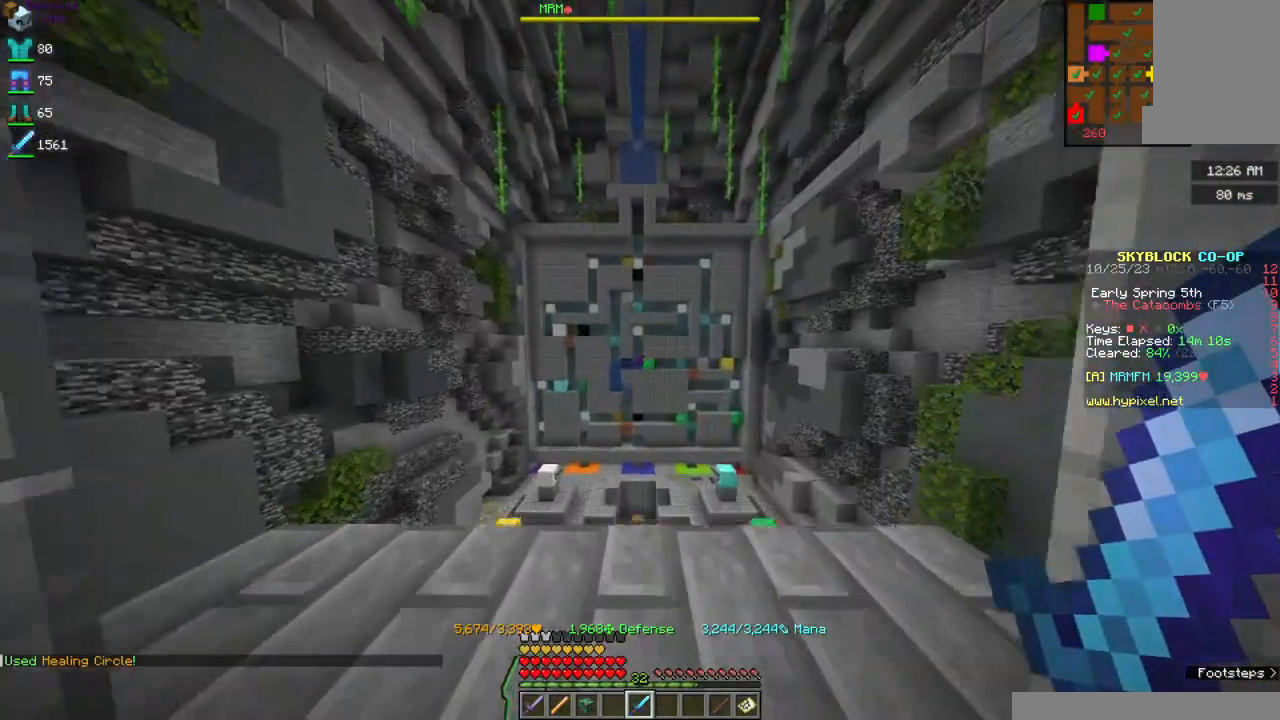
{"keys": [], "mouse": [], "events": [[200, "w", "up"]]}
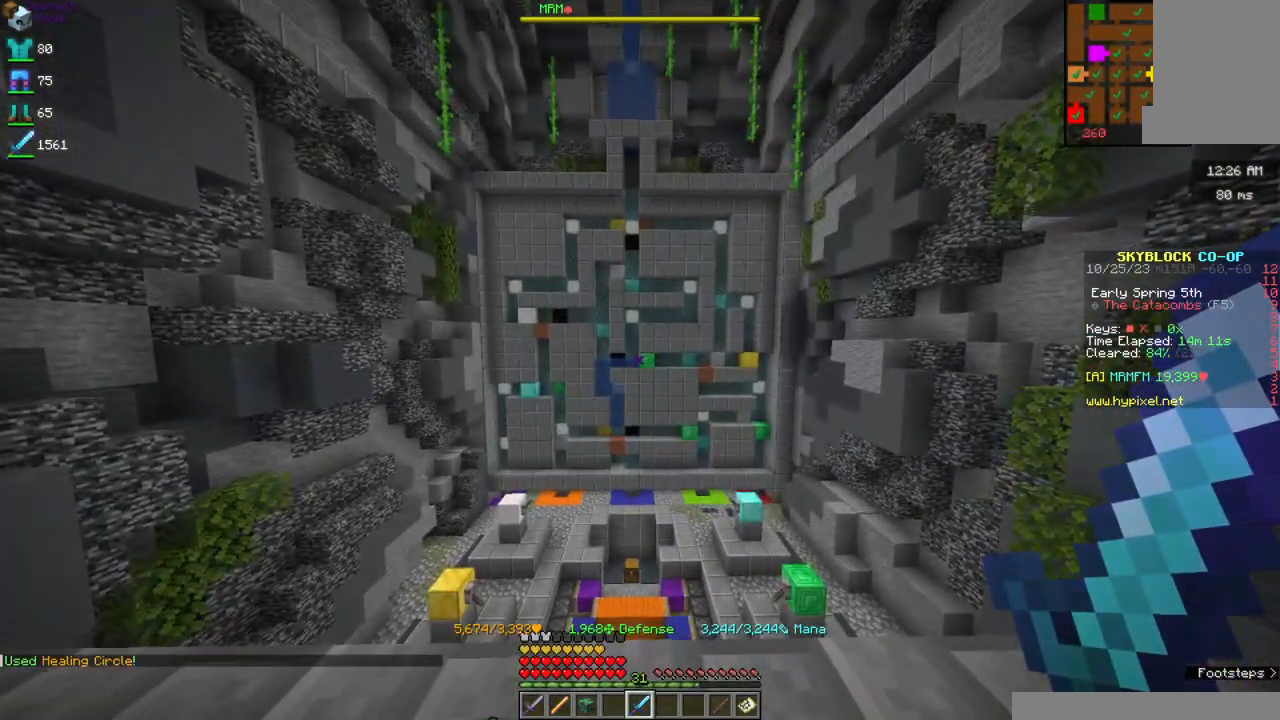
{"keys": ["w"], "mouse": [], "events": [[117, "w", "down"]]}